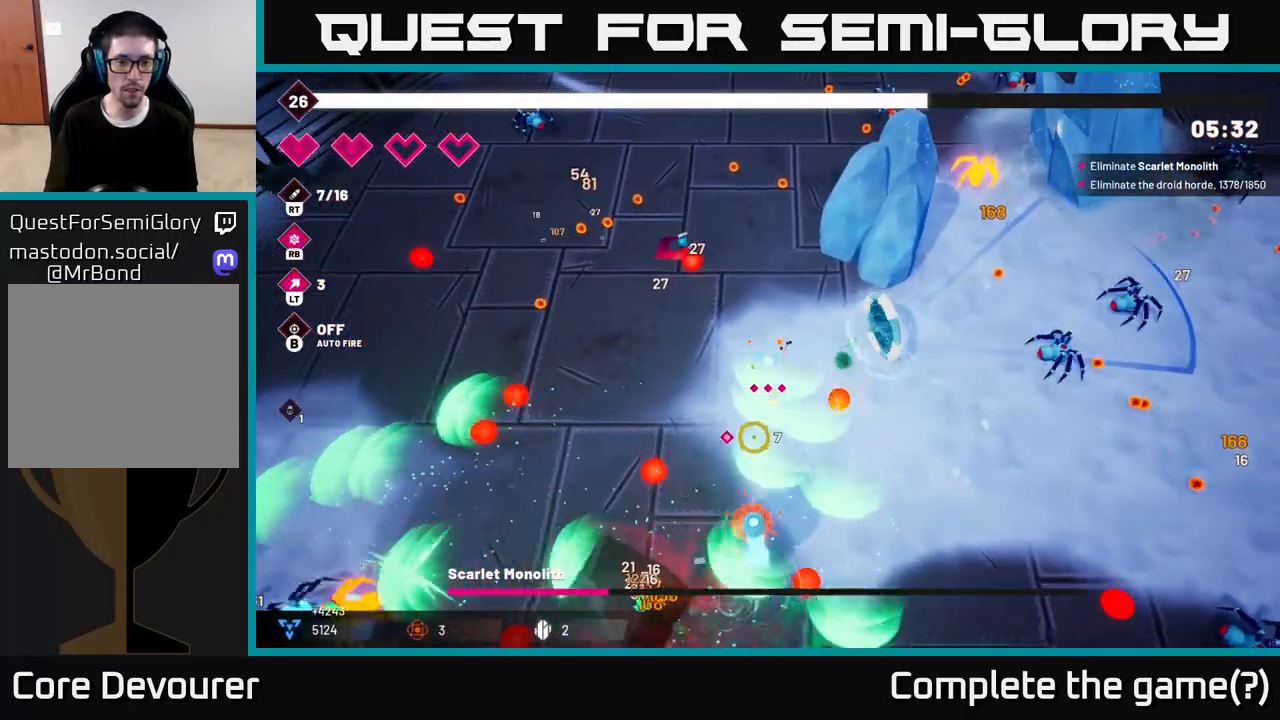
Gameplay with a controller (Xbox layout); each line is a JSON object with the inputs held at the frame after it. "events" lists button and stick changes between this image and that frame as [ms after this image, input, new state], when the widget could be followed in between.
{"buttons": [], "left_stick": "center", "right_stick": "down", "events": [[83, "left_stick", "up-left"], [283, "left_stick", "up-right"], [350, "left_stick", "center"], [417, "R2", "up"]]}
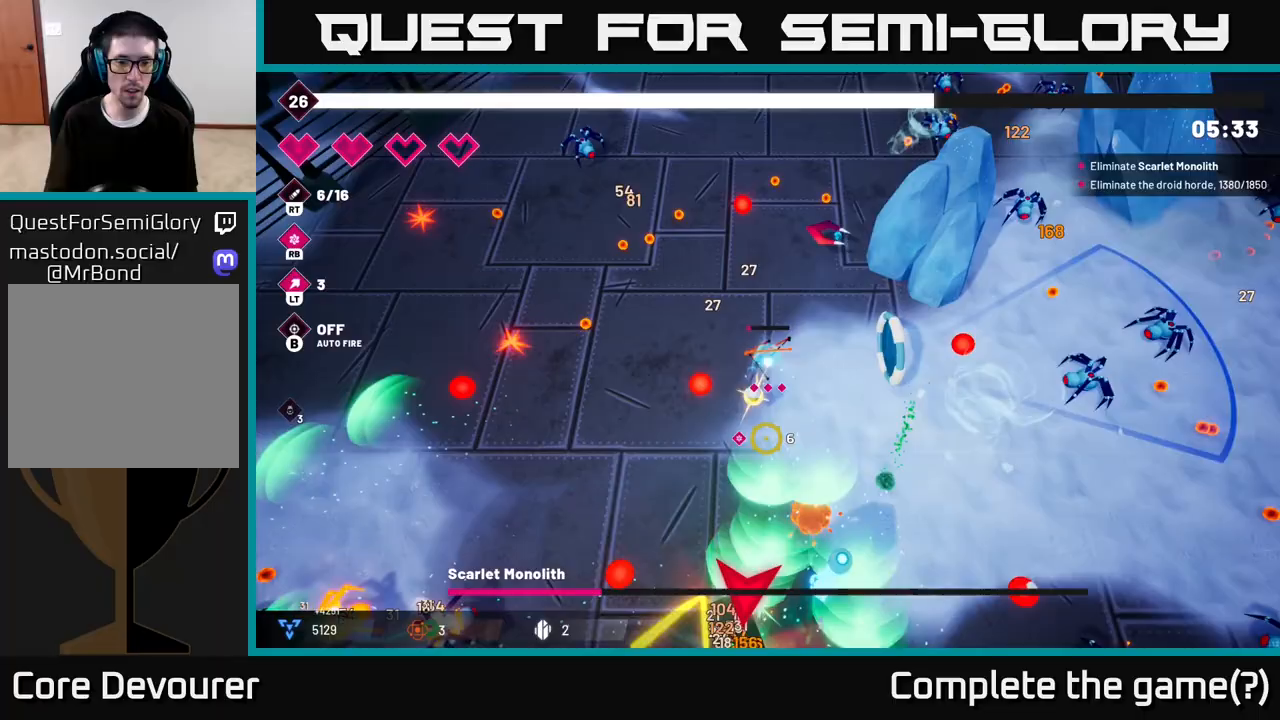
{"buttons": [], "left_stick": "down-left", "right_stick": "down", "events": [[33, "left_stick", "left"], [133, "left_stick", "up"], [200, "left_stick", "up-right"], [367, "left_stick", "left"], [467, "left_stick", "down-left"]]}
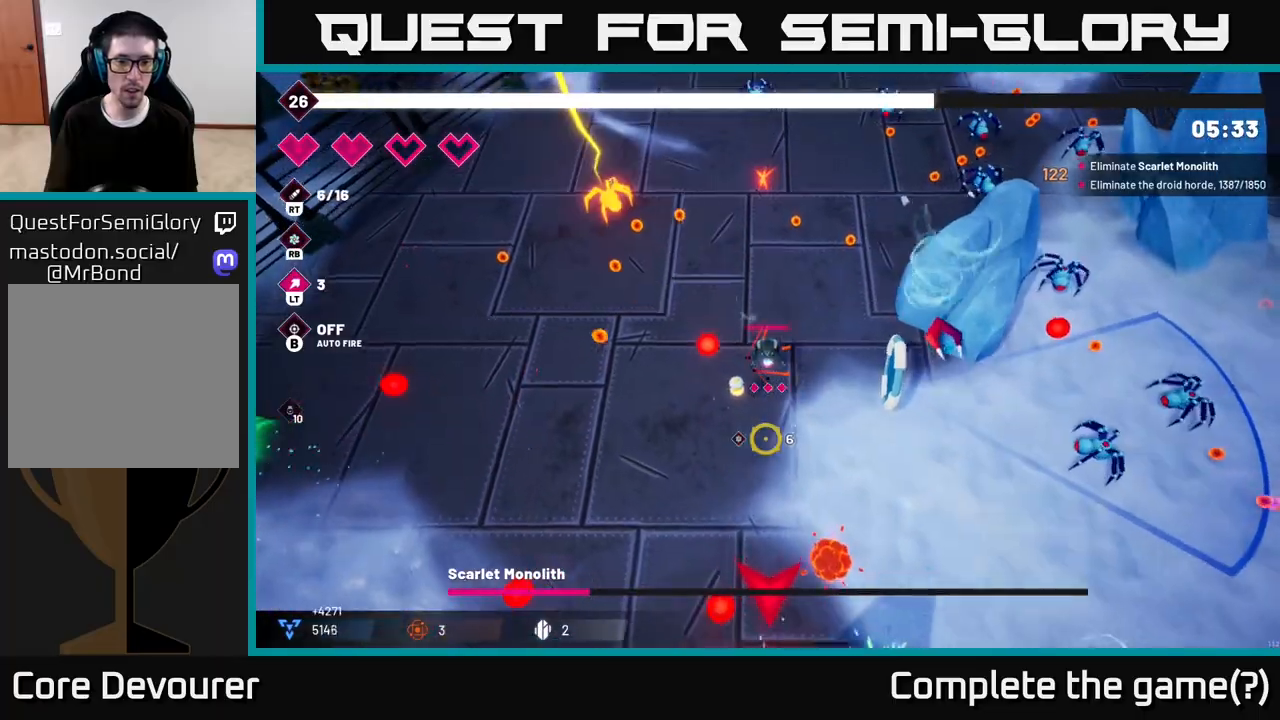
{"buttons": ["R2"], "left_stick": "down-left", "right_stick": "down", "events": [[317, "R2", "down"]]}
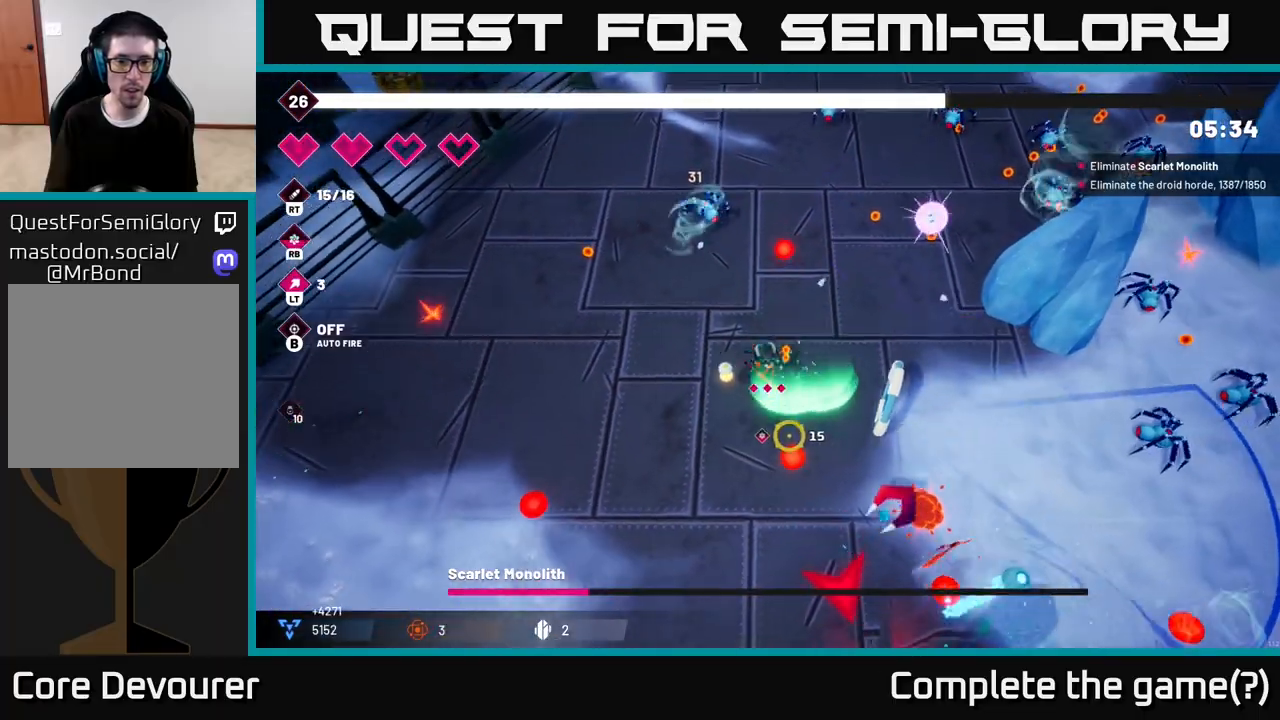
{"buttons": ["R2"], "left_stick": "down-left", "right_stick": "down-right", "events": [[17, "right_stick", "down-right"]]}
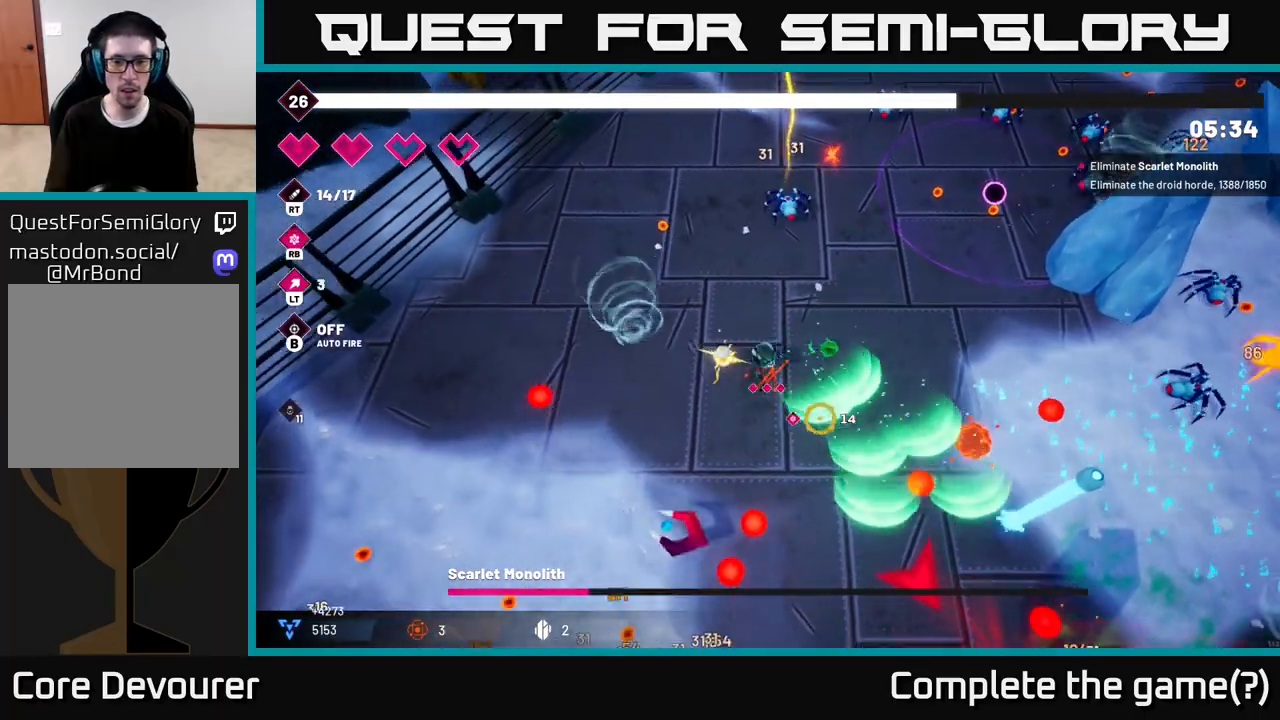
{"buttons": ["R2"], "left_stick": "down-left", "right_stick": "down-right", "events": [[83, "left_stick", "down-right"], [350, "left_stick", "down-left"]]}
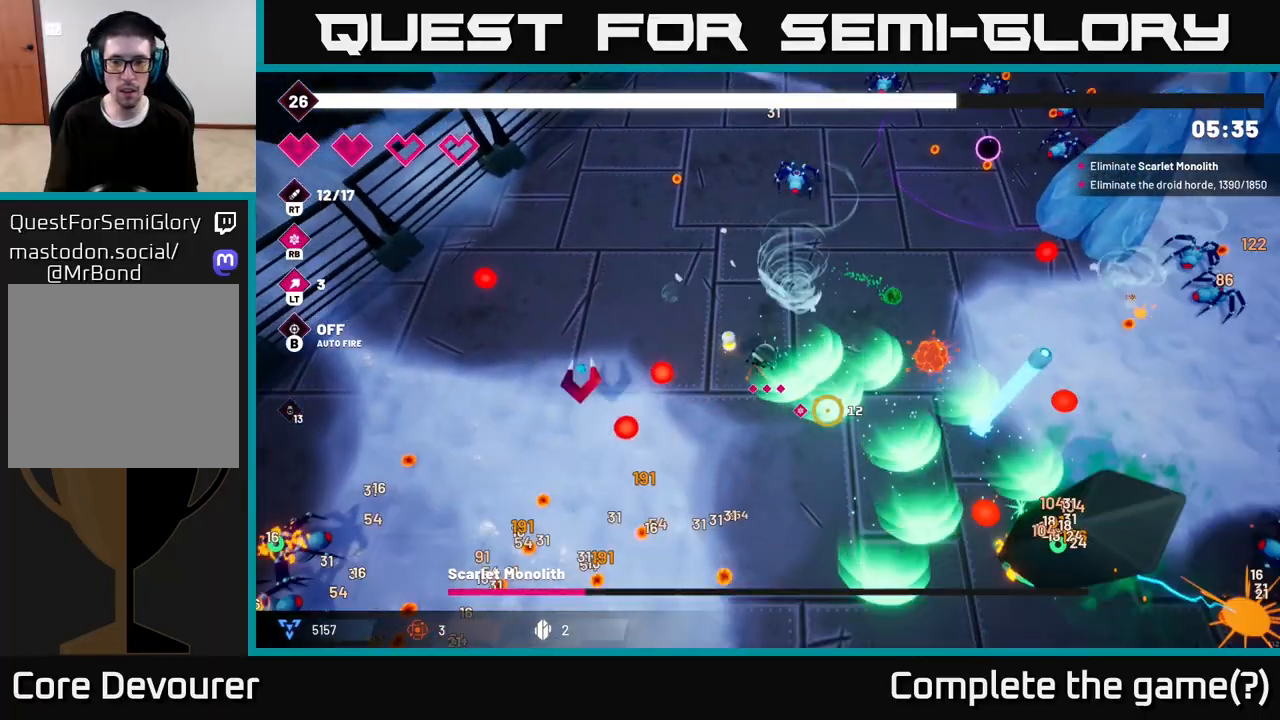
{"buttons": ["R2"], "left_stick": "down-left", "right_stick": "right", "events": [[483, "right_stick", "right"]]}
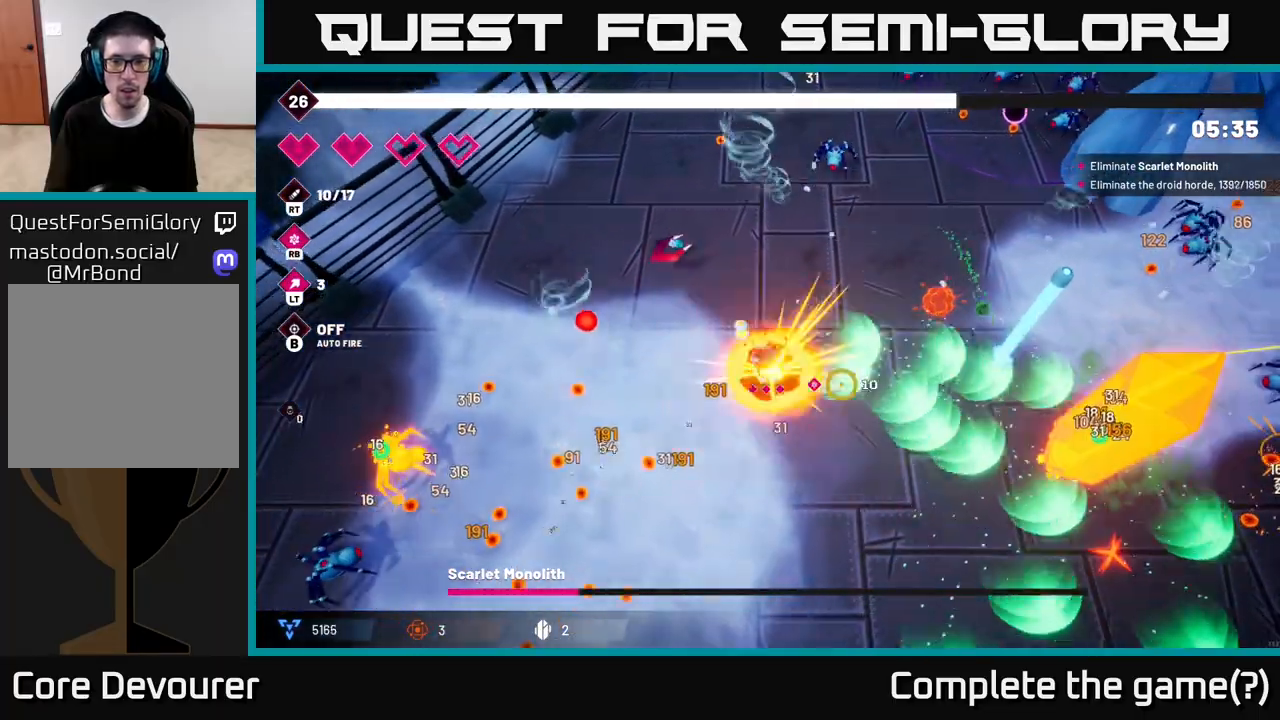
{"buttons": ["R2"], "left_stick": "down-left", "right_stick": "right", "events": []}
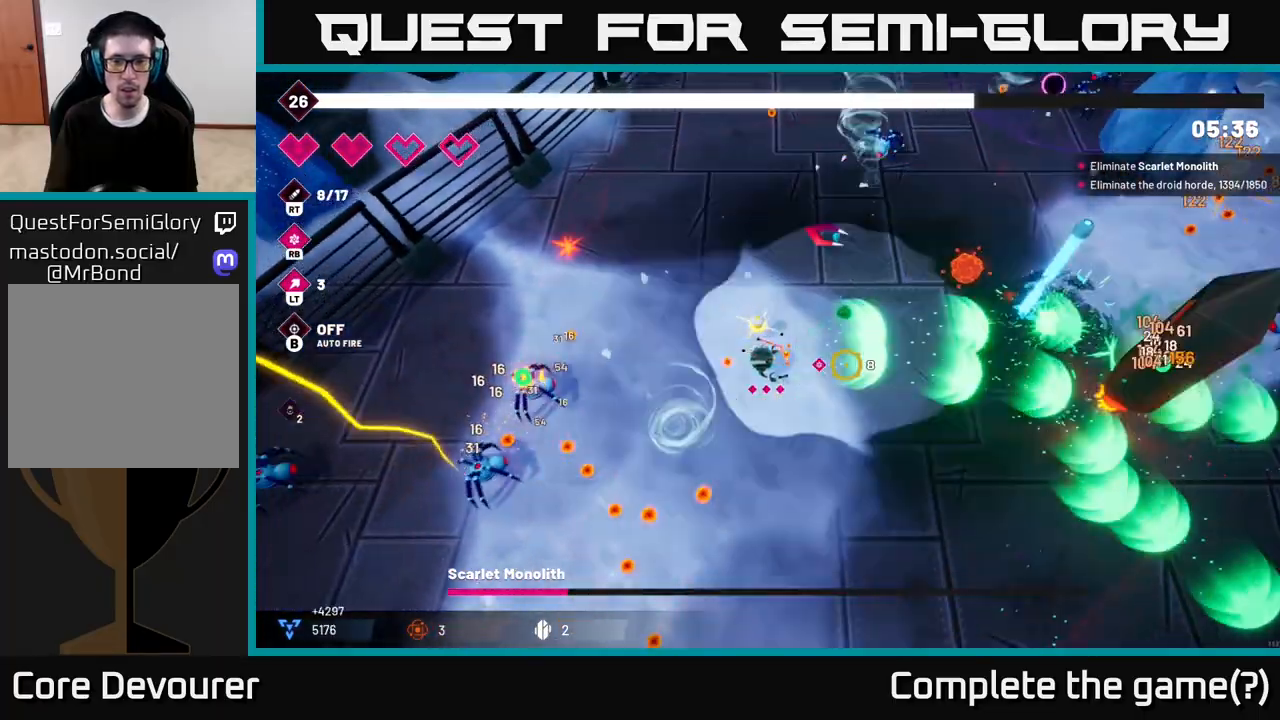
{"buttons": ["R2"], "left_stick": "down-right", "right_stick": "right", "events": [[267, "left_stick", "down-right"]]}
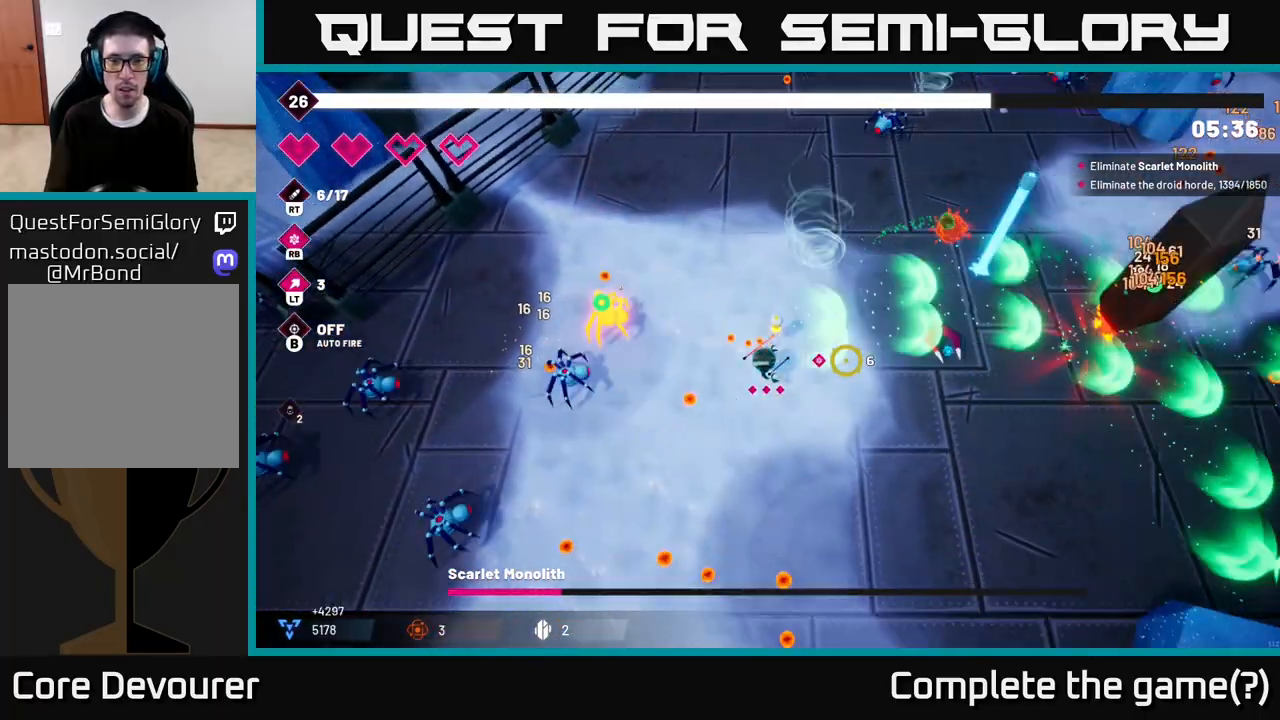
{"buttons": ["R2"], "left_stick": "down-right", "right_stick": "right", "events": [[33, "left_stick", "down"], [133, "left_stick", "down-left"], [383, "left_stick", "down-right"]]}
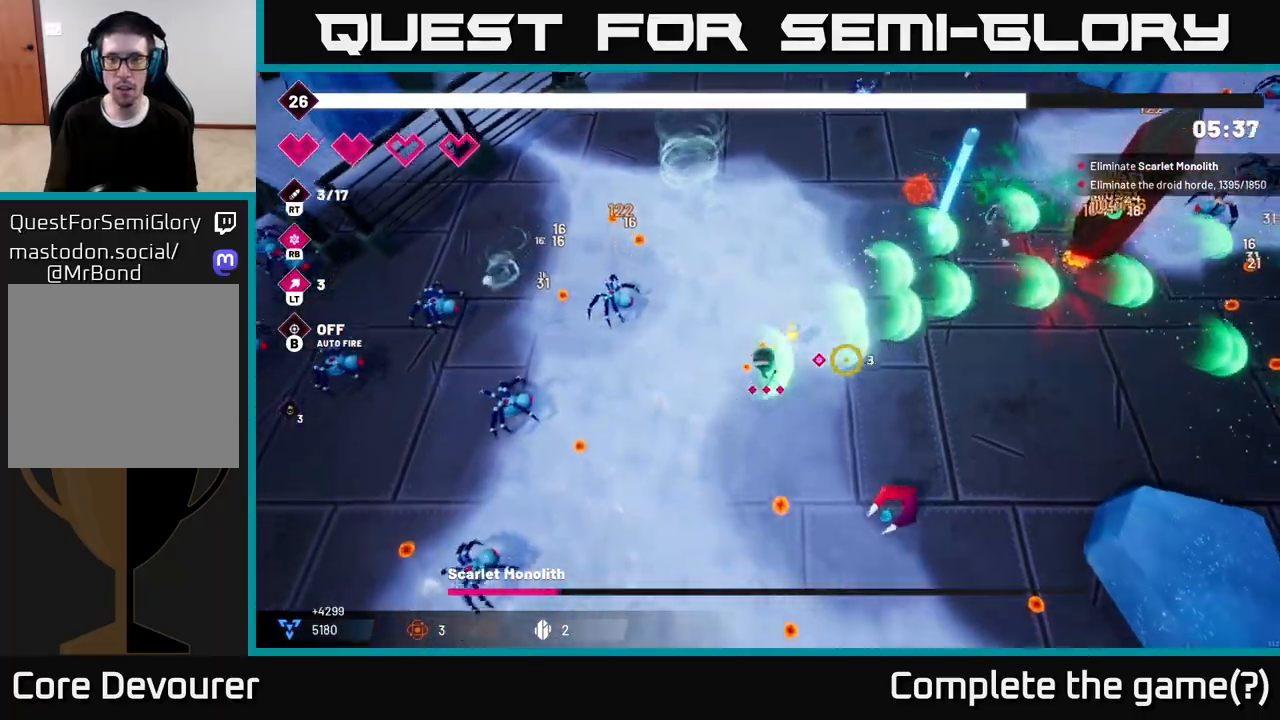
{"buttons": [], "left_stick": "right", "right_stick": "up-right", "events": [[150, "left_stick", "right"], [183, "R2", "up"], [317, "right_stick", "up-right"]]}
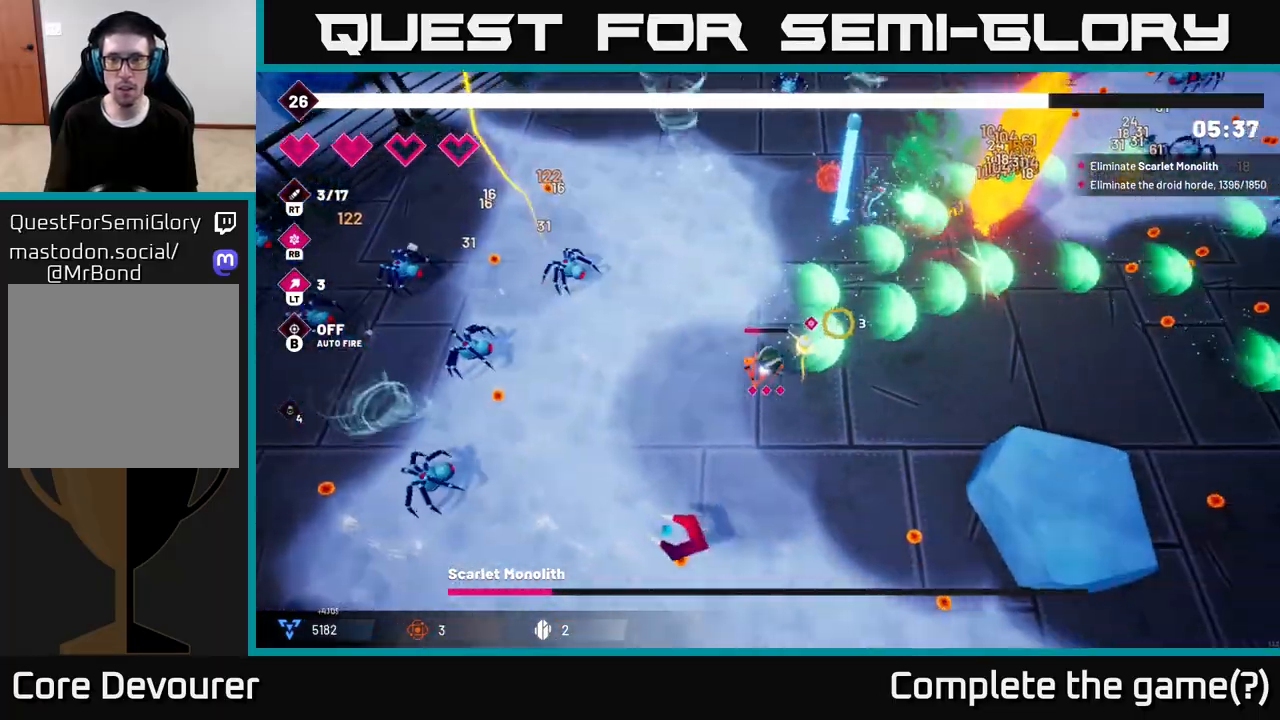
{"buttons": [], "left_stick": "right", "right_stick": "up-right", "events": [[100, "right_stick", "right"], [333, "right_stick", "up-right"]]}
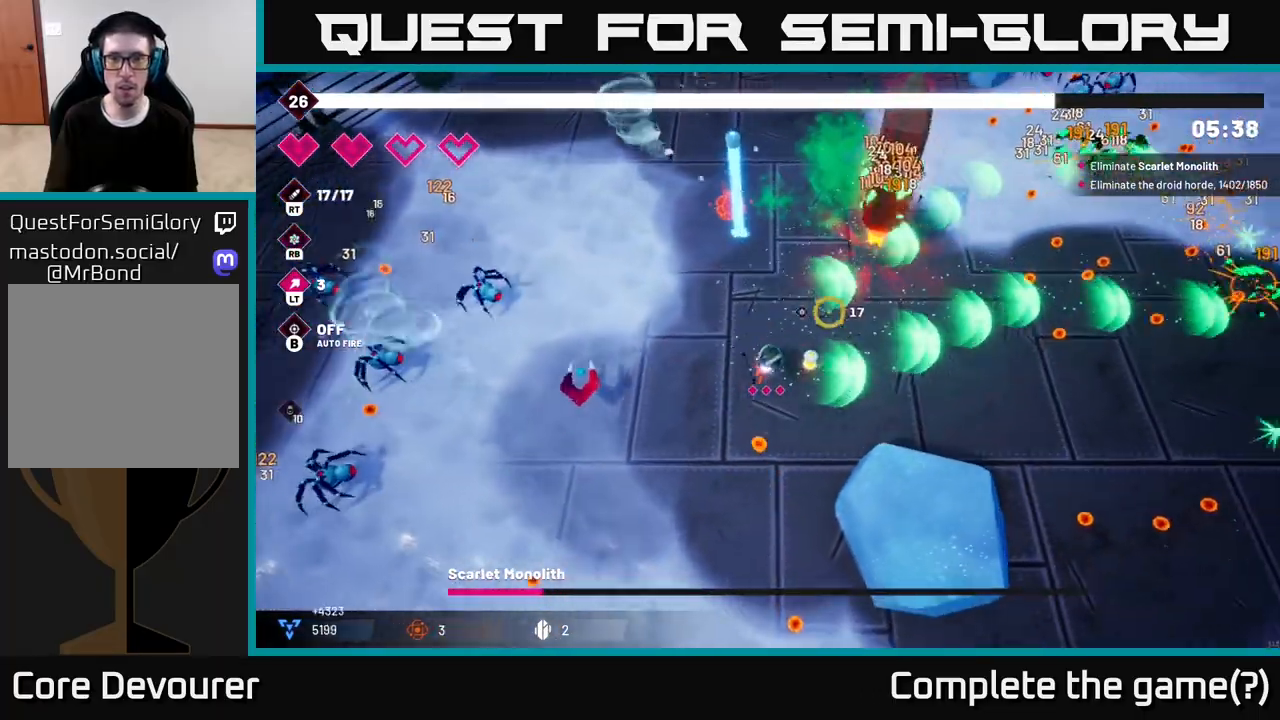
{"buttons": ["R2"], "left_stick": "right", "right_stick": "up", "events": [[100, "R2", "down"], [333, "right_stick", "up"]]}
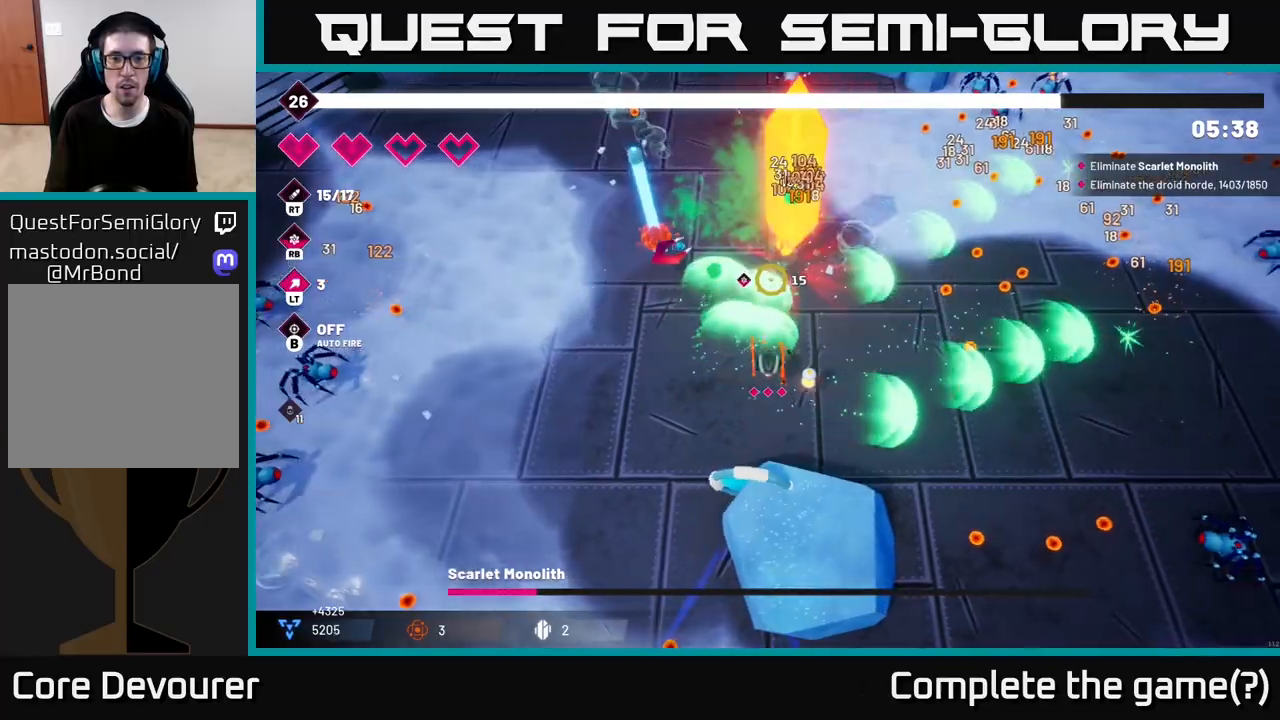
{"buttons": ["R2"], "left_stick": "up-right", "right_stick": "up-left", "events": [[267, "right_stick", "up-left"], [467, "left_stick", "up-right"]]}
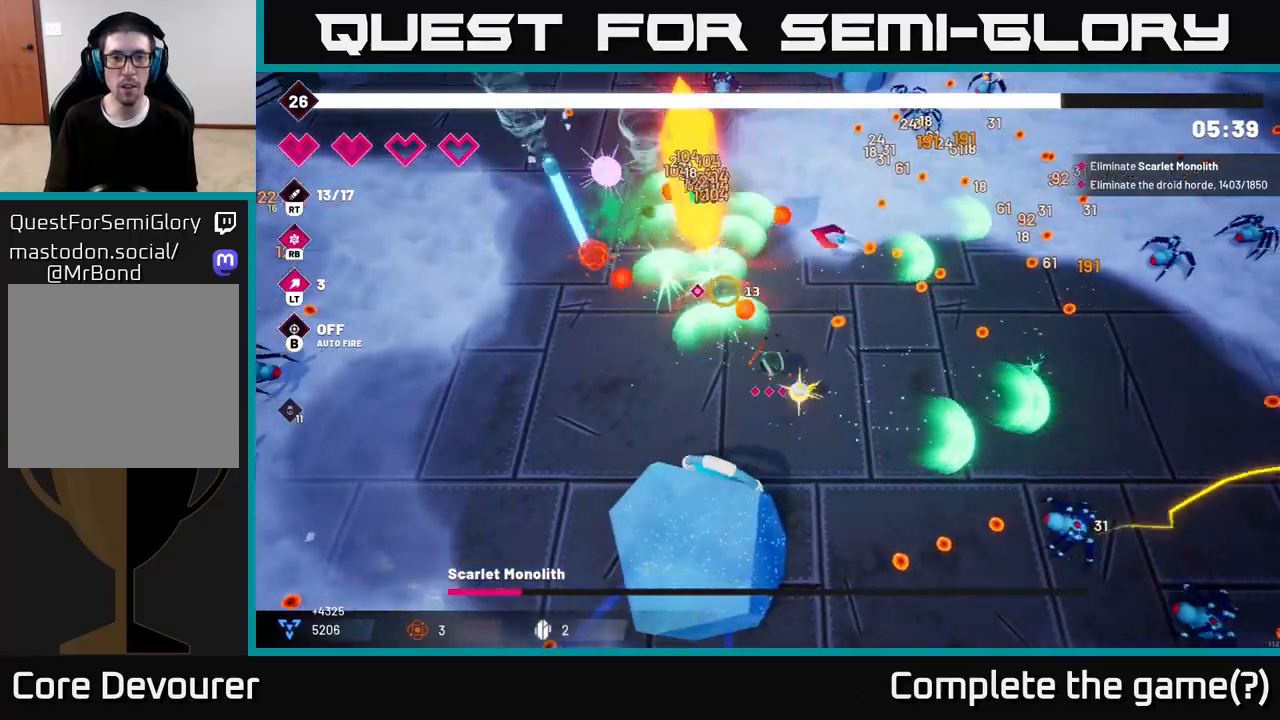
{"buttons": ["R2"], "left_stick": "up", "right_stick": "up-left", "events": [[400, "left_stick", "up"]]}
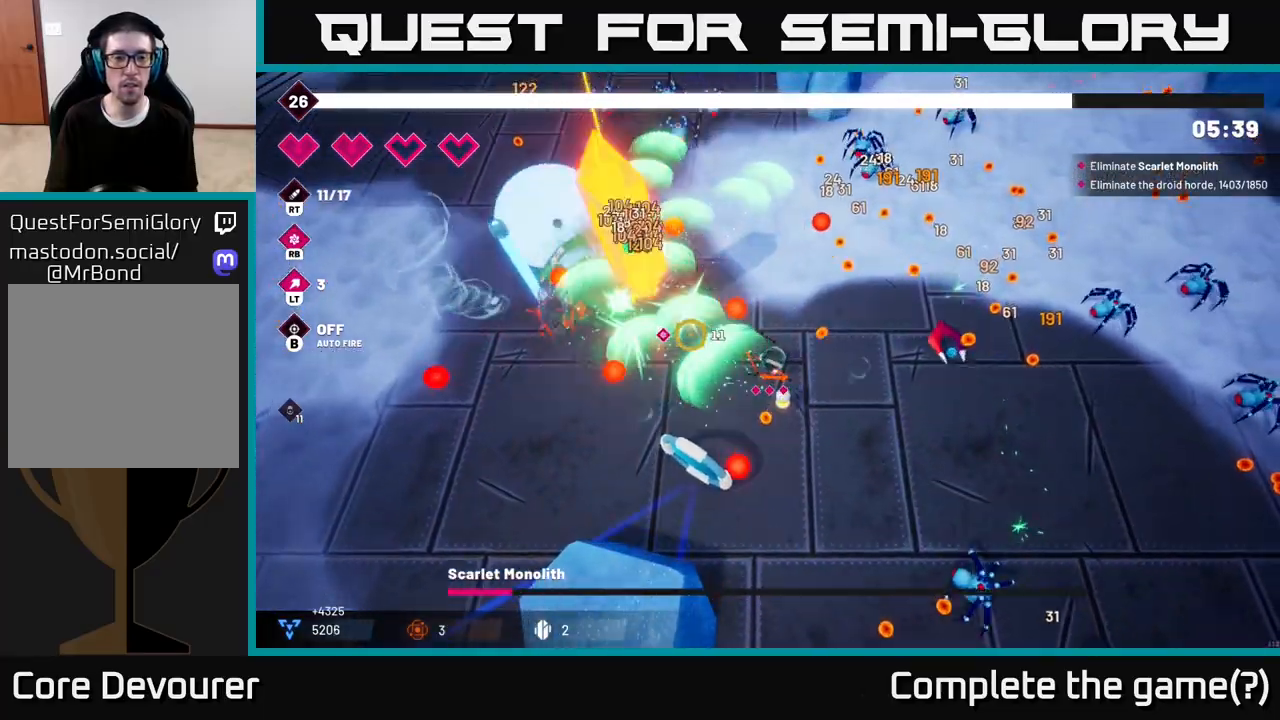
{"buttons": ["R2"], "left_stick": "down", "right_stick": "up-left", "events": [[17, "left_stick", "center"], [167, "left_stick", "right"], [433, "left_stick", "down"]]}
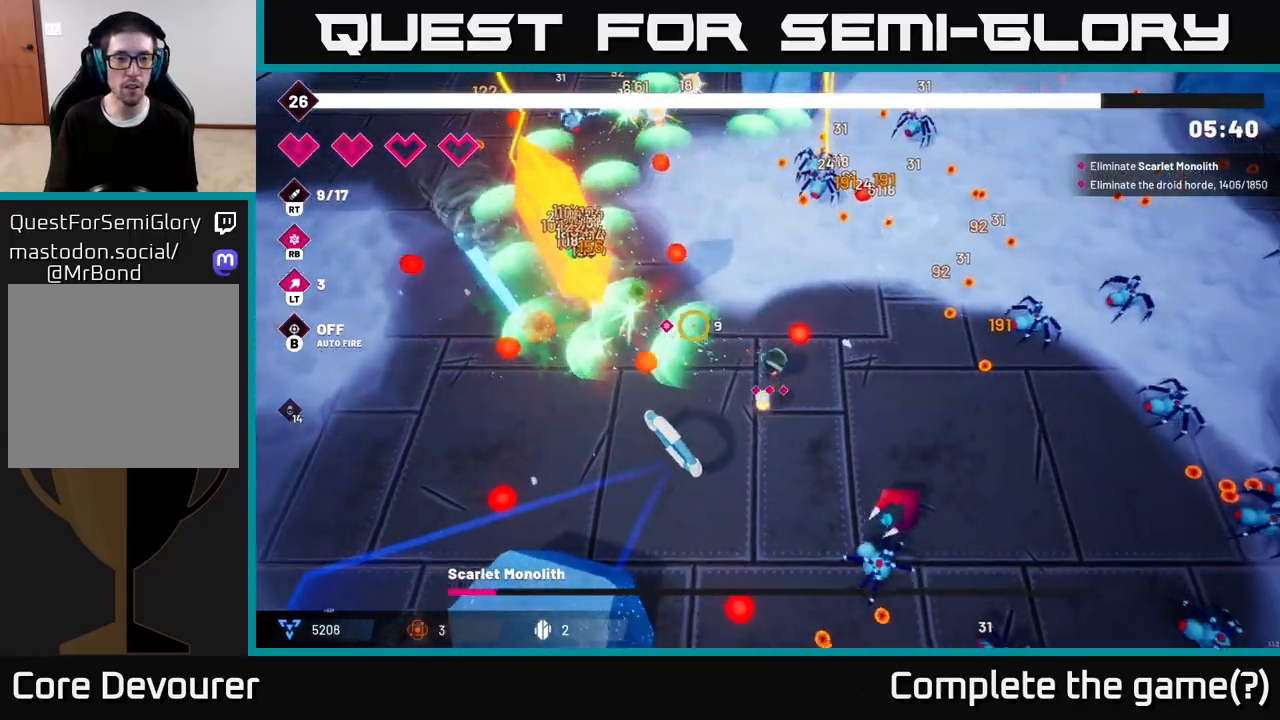
{"buttons": ["R1"], "left_stick": "up-right", "right_stick": "up-left", "events": [[233, "R2", "up"], [267, "left_stick", "left"], [367, "left_stick", "up"], [433, "left_stick", "up-right"], [500, "R1", "down"]]}
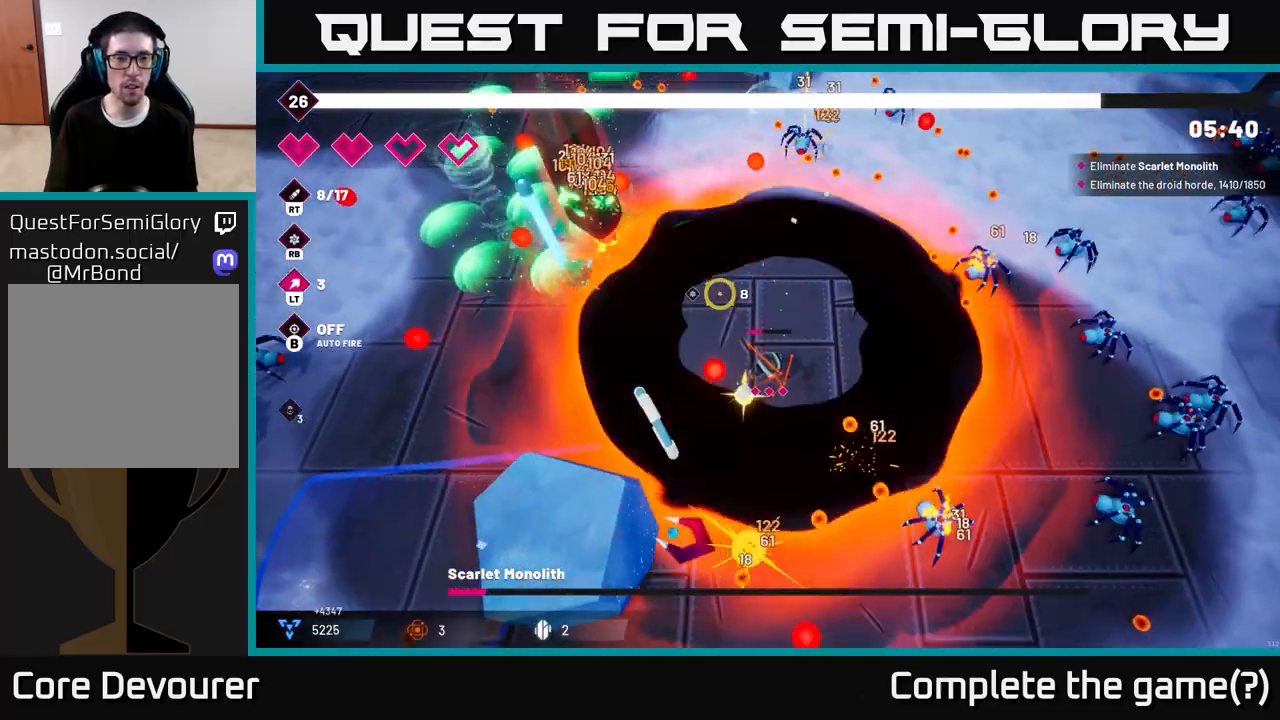
{"buttons": ["R2"], "left_stick": "down-left", "right_stick": "up-left", "events": [[33, "R1", "up"], [217, "left_stick", "down"], [317, "R2", "down"], [333, "left_stick", "down-left"]]}
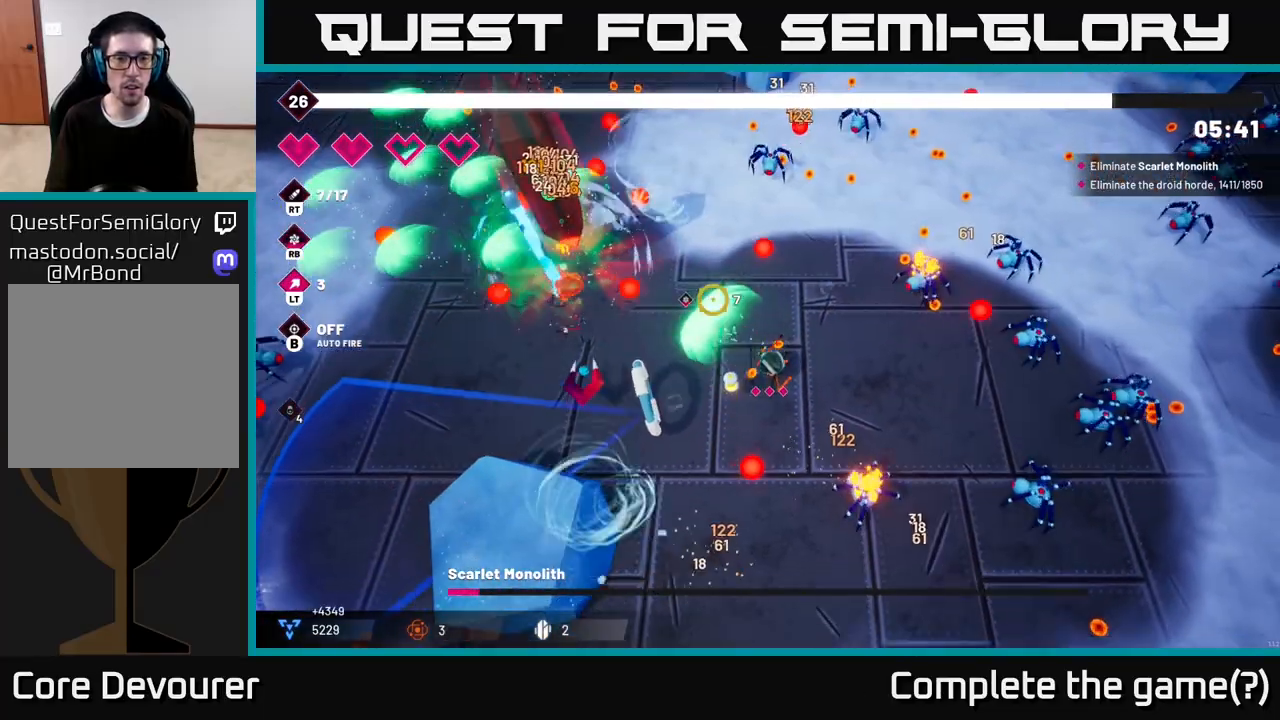
{"buttons": ["R2"], "left_stick": "left", "right_stick": "up-left", "events": [[183, "left_stick", "left"]]}
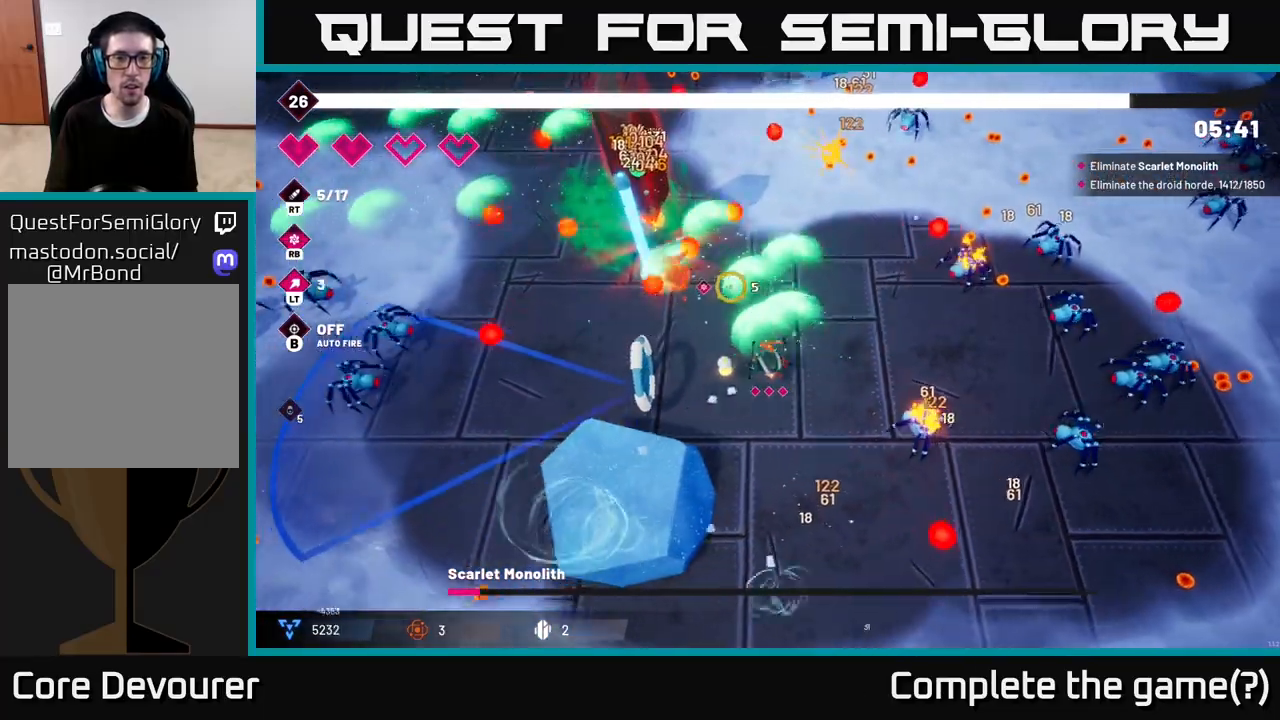
{"buttons": ["R2"], "left_stick": "right", "right_stick": "up-left", "events": [[317, "left_stick", "down"], [400, "left_stick", "right"]]}
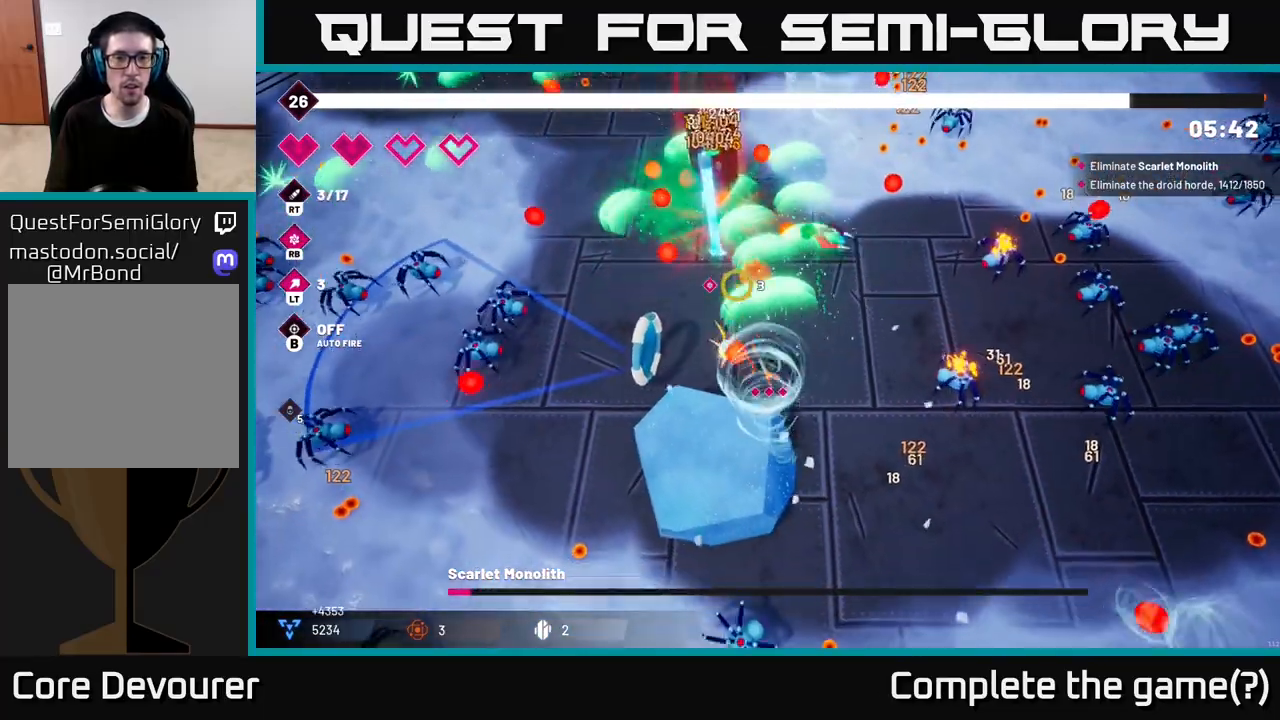
{"buttons": ["R2"], "left_stick": "left", "right_stick": "up-left", "events": [[233, "left_stick", "up-left"], [317, "left_stick", "left"]]}
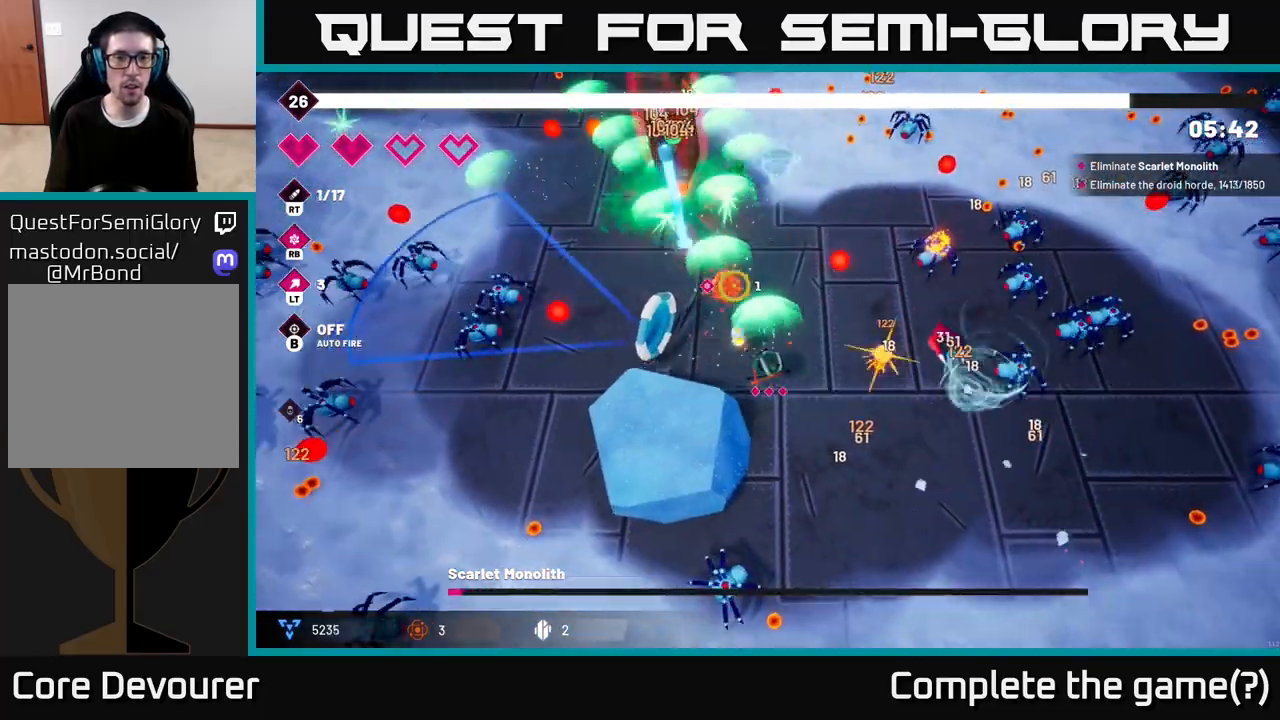
{"buttons": ["R2"], "left_stick": "left", "right_stick": "up-left", "events": [[233, "left_stick", "up-left"], [483, "left_stick", "left"]]}
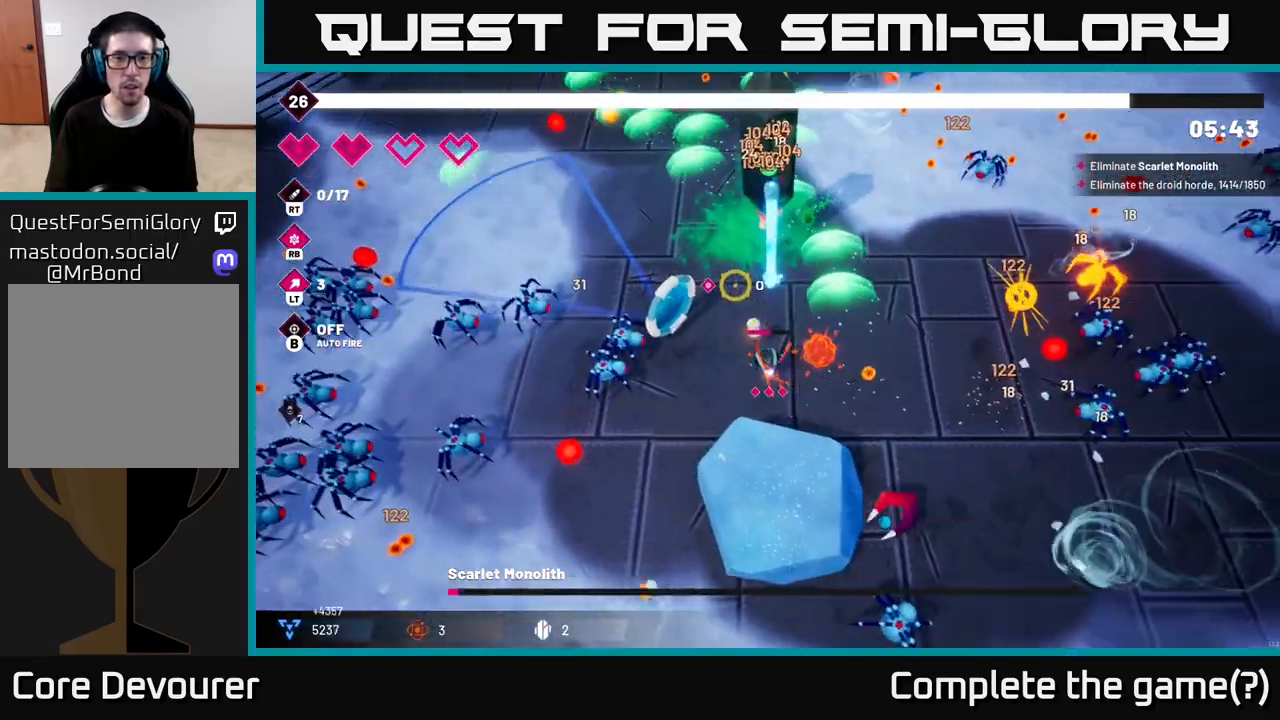
{"buttons": [], "left_stick": "up-left", "right_stick": "up"}
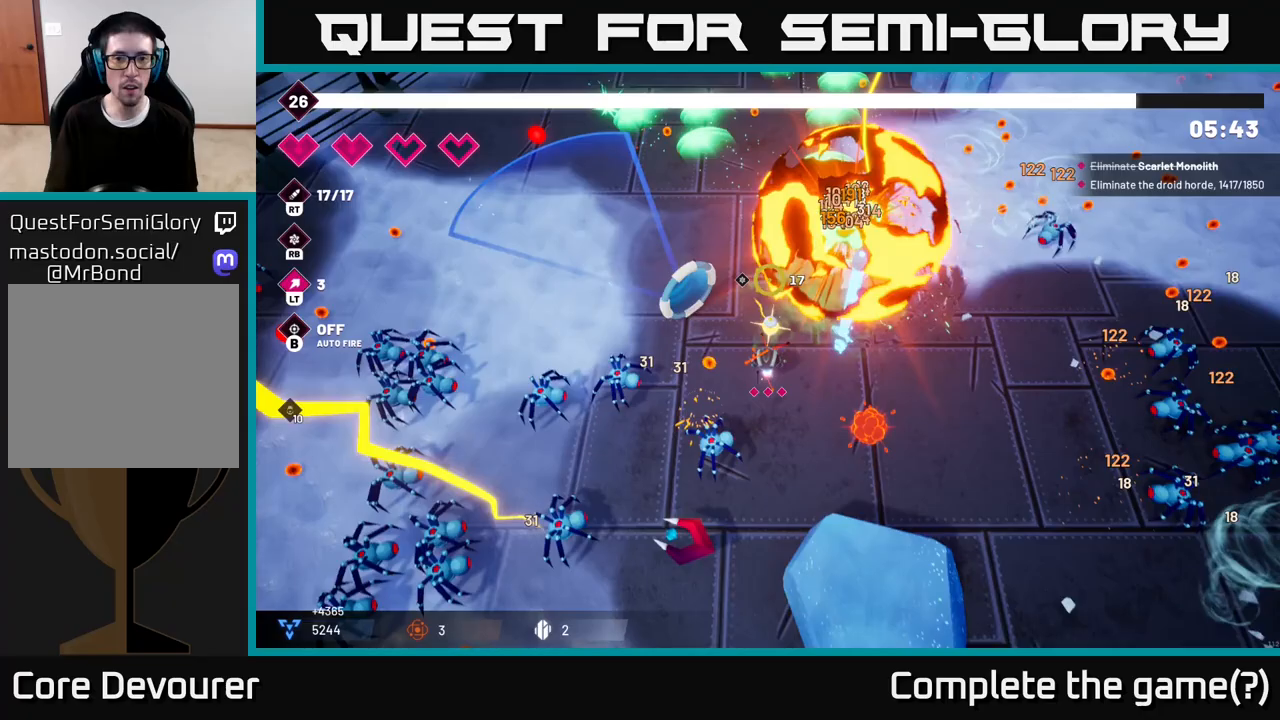
{"buttons": ["R2"], "left_stick": "up", "right_stick": "right", "events": [[33, "L2", "down"], [167, "right_stick", "right"], [183, "L2", "up"], [317, "R2", "down"], [483, "left_stick", "up"]]}
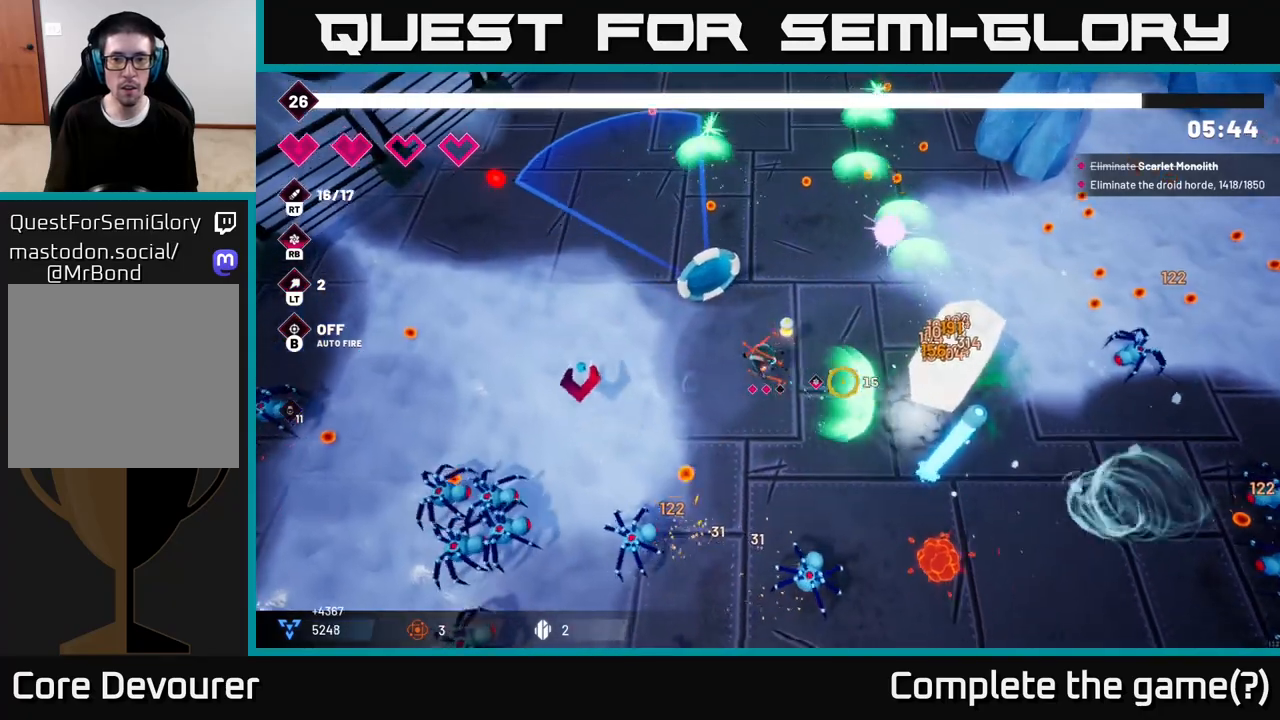
{"buttons": ["R2"], "left_stick": "up-right", "right_stick": "down-right", "events": [[33, "left_stick", "up-right"], [250, "right_stick", "down-right"]]}
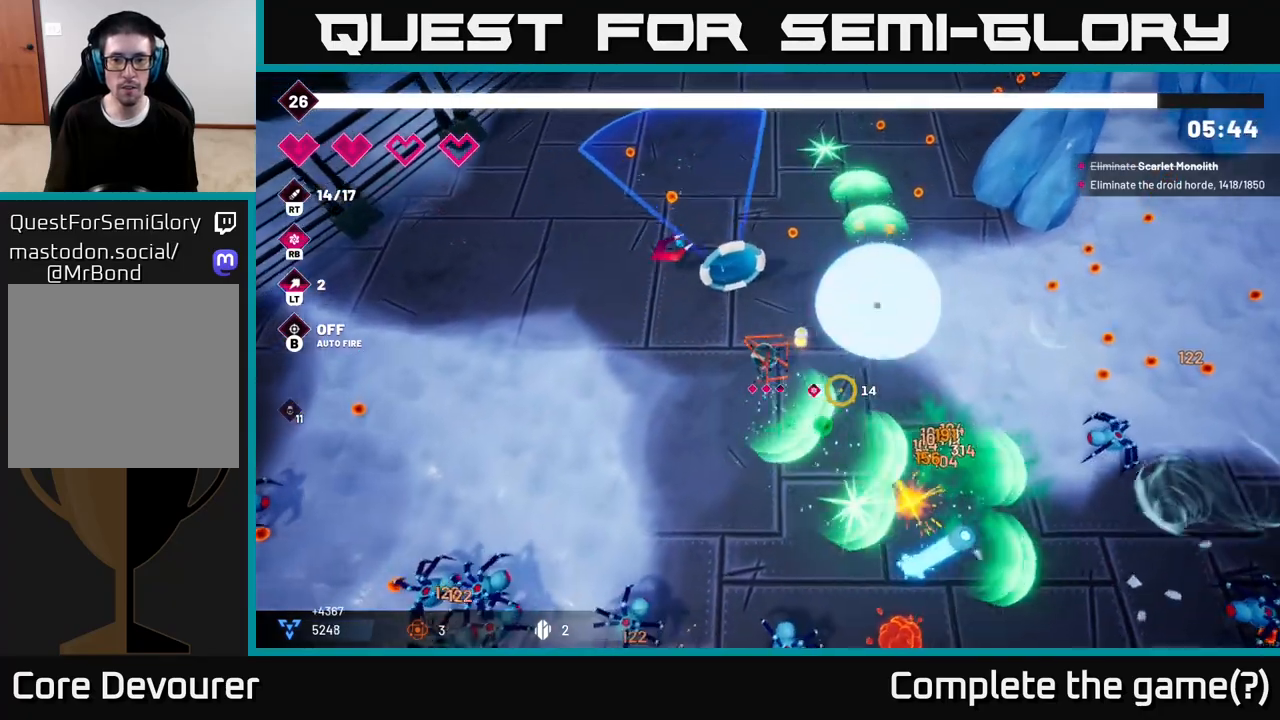
{"buttons": [], "left_stick": "right", "right_stick": "right", "events": [[183, "R2", "up"], [183, "right_stick", "right"], [300, "left_stick", "right"]]}
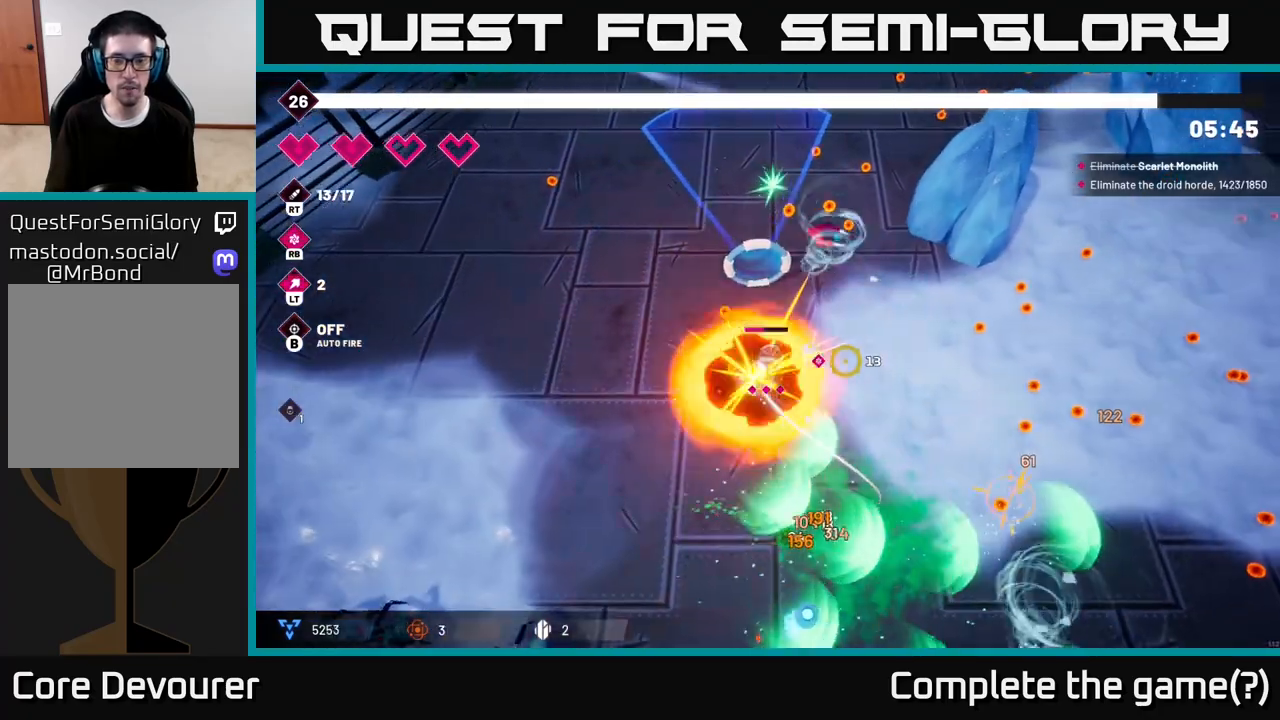
{"buttons": ["L2"], "left_stick": "right", "right_stick": "right", "events": [[117, "left_stick", "up-right"], [300, "left_stick", "right"], [433, "L2", "down"]]}
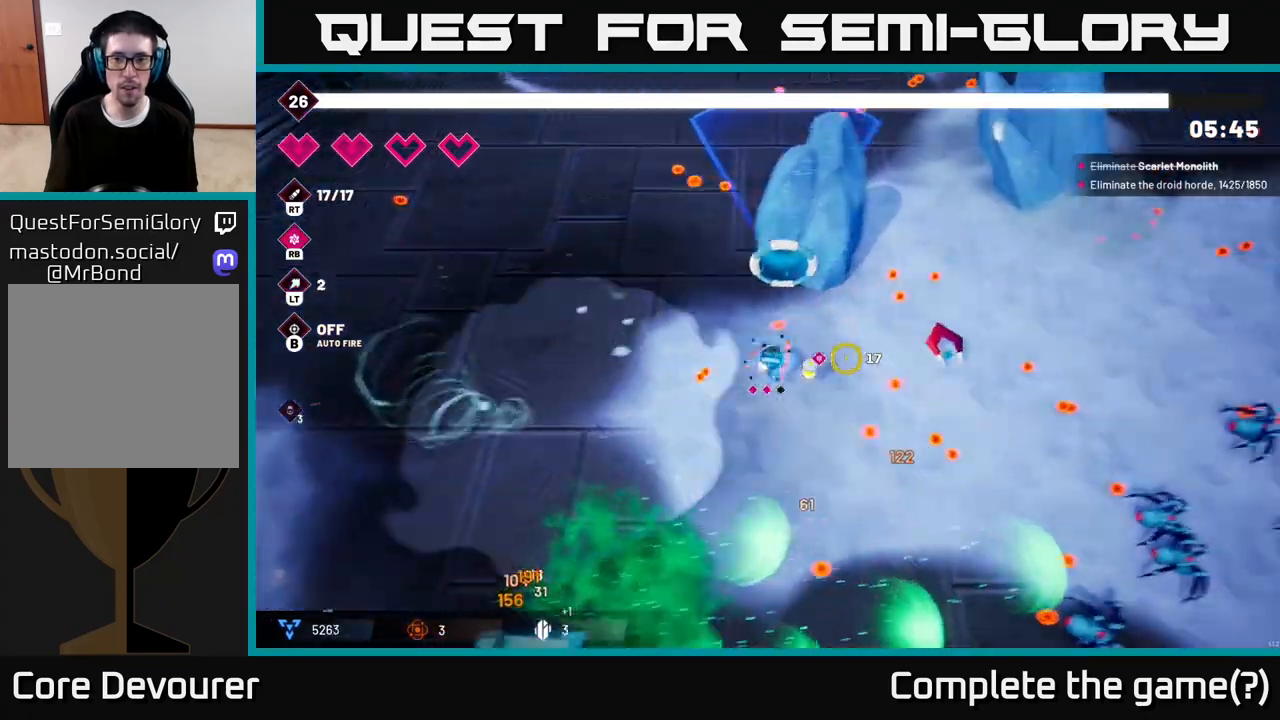
{"buttons": ["R2"], "left_stick": "down-right", "right_stick": "down-right", "events": [[67, "L2", "up"], [200, "L2", "down"], [267, "left_stick", "down-right"], [333, "L2", "up"], [350, "right_stick", "down-right"], [467, "R2", "down"]]}
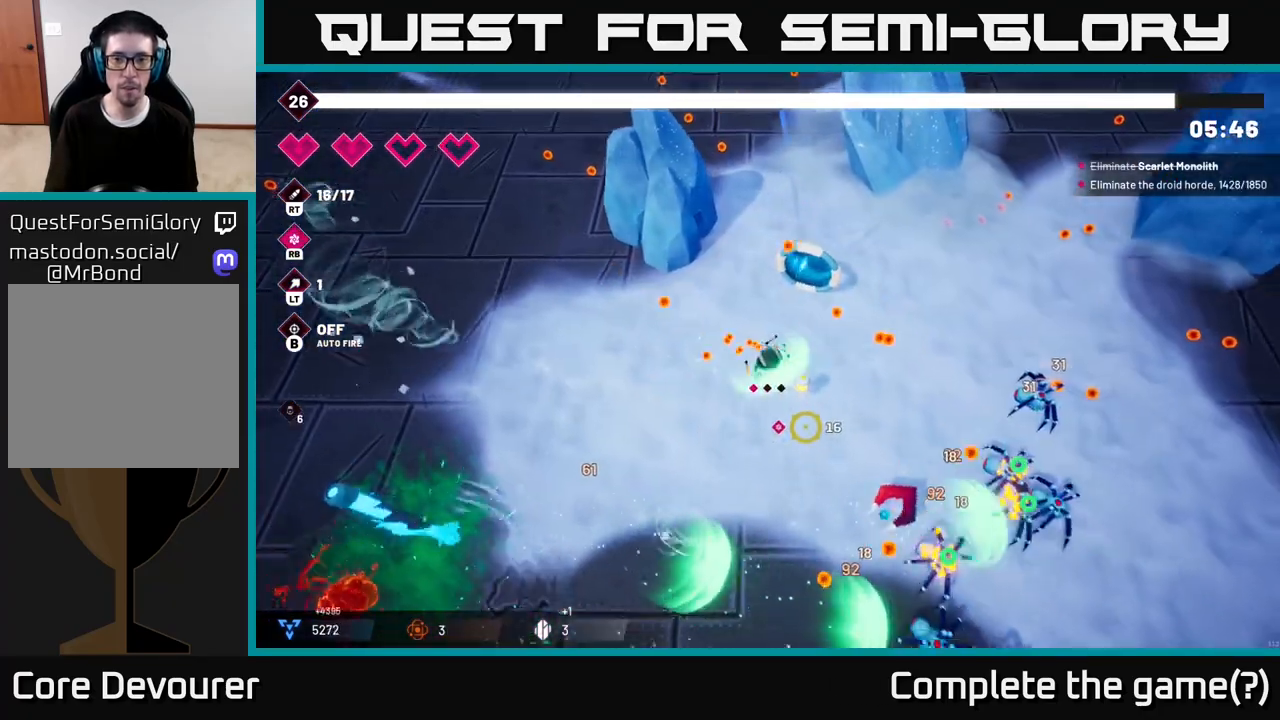
{"buttons": ["R2"], "left_stick": "down", "right_stick": "right", "events": [[267, "right_stick", "right"], [283, "left_stick", "down"]]}
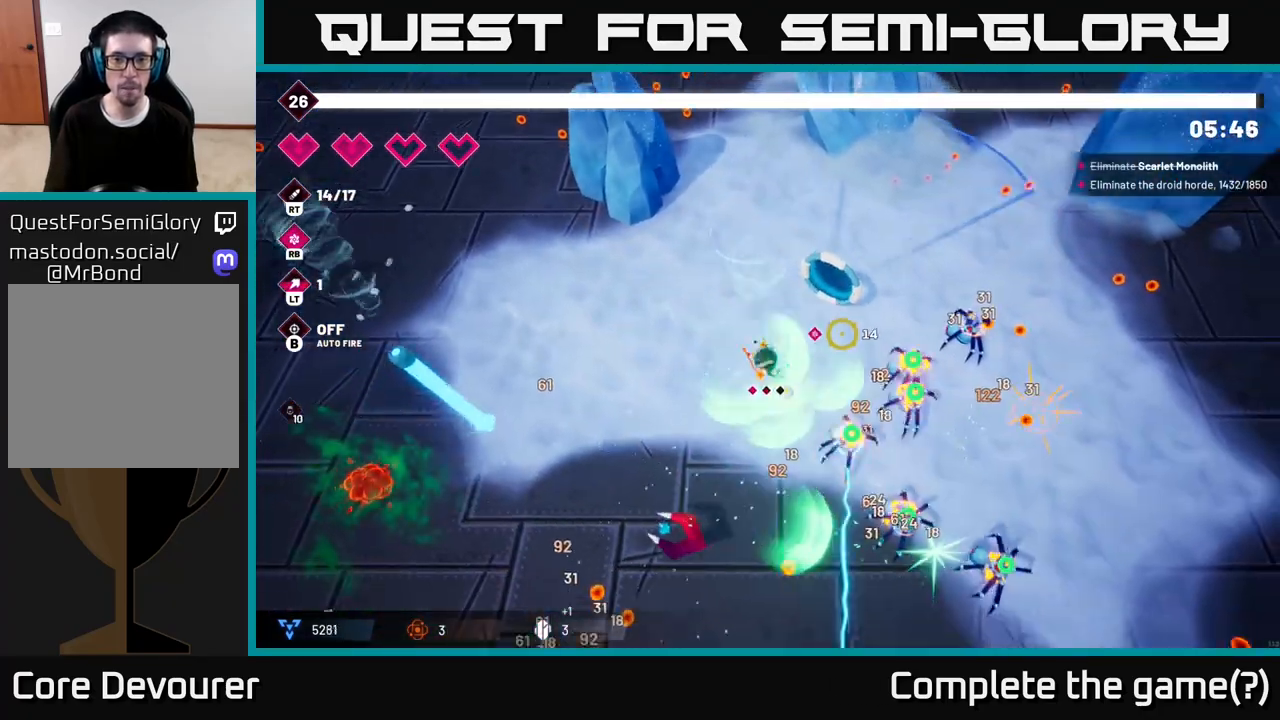
{"buttons": ["R2"], "left_stick": "down-right", "right_stick": "right", "events": [[167, "right_stick", "down"], [333, "right_stick", "right"], [383, "left_stick", "down-right"]]}
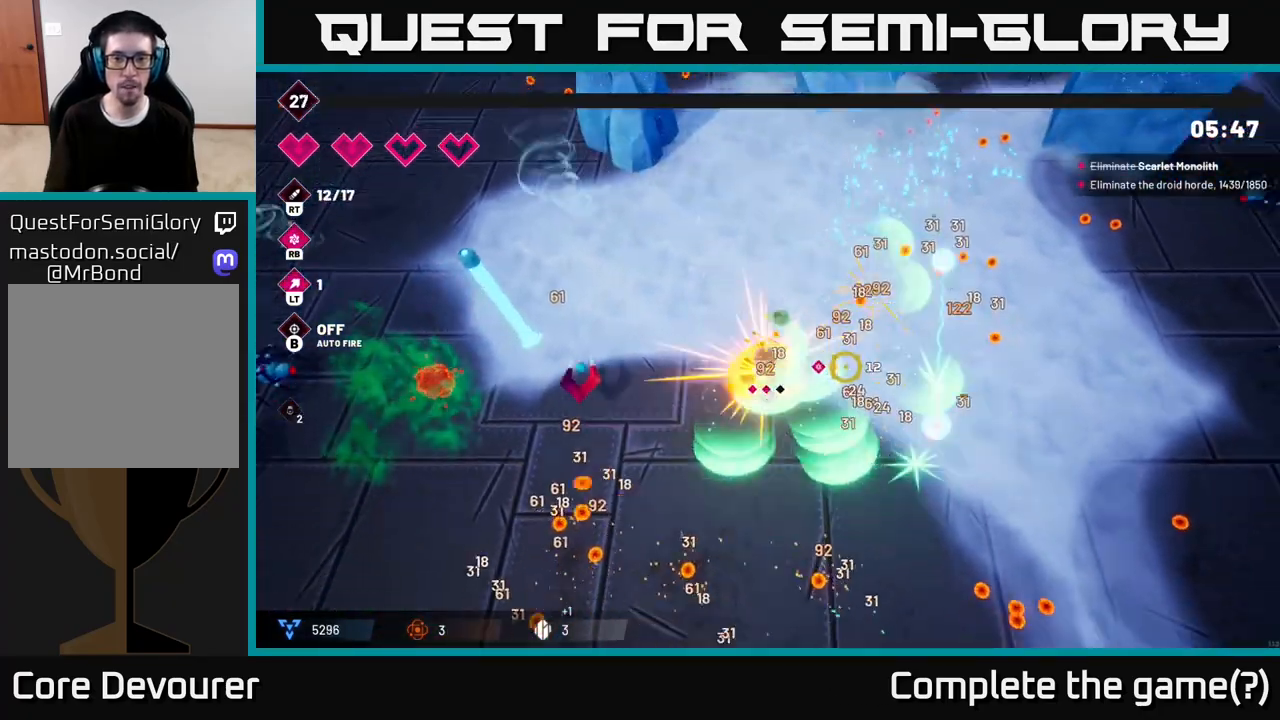
{"buttons": [], "left_stick": "down-left", "right_stick": "down-left", "events": [[83, "right_stick", "down"], [150, "right_stick", "down-left"], [200, "left_stick", "down"], [217, "R2", "up"], [333, "left_stick", "down-left"]]}
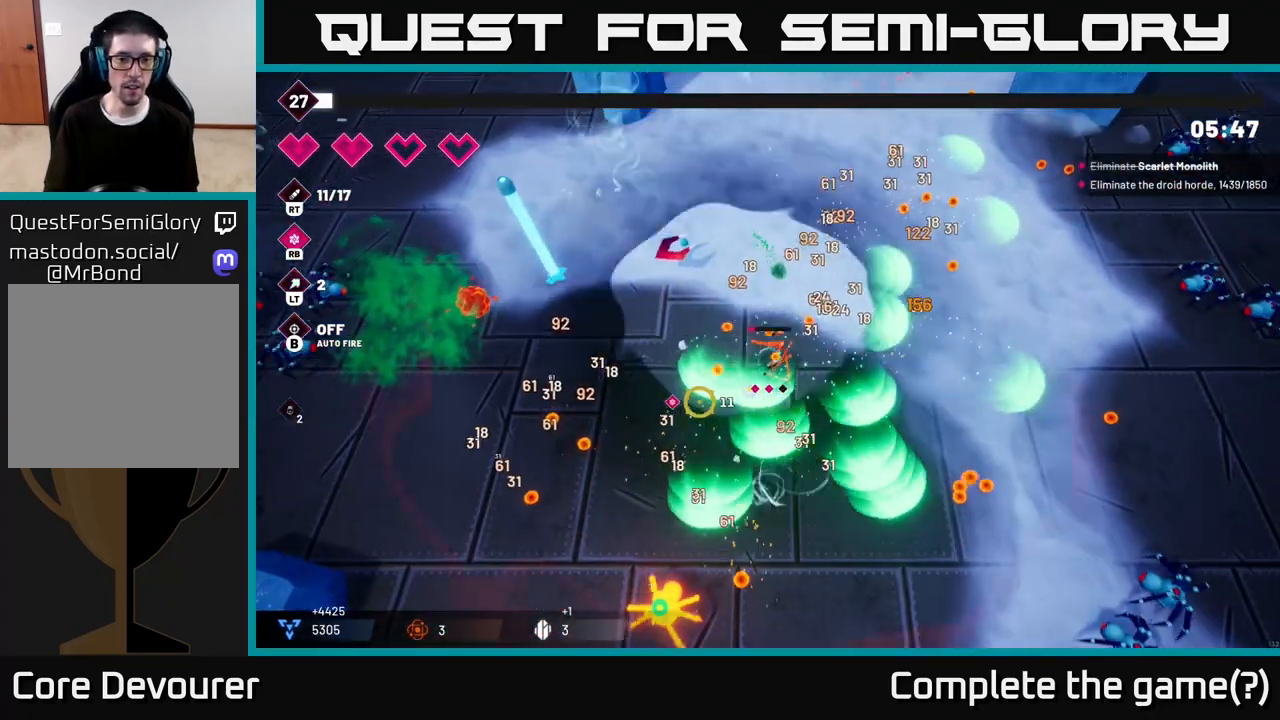
{"buttons": [], "left_stick": "left", "right_stick": "left", "events": [[150, "right_stick", "left"], [183, "left_stick", "left"]]}